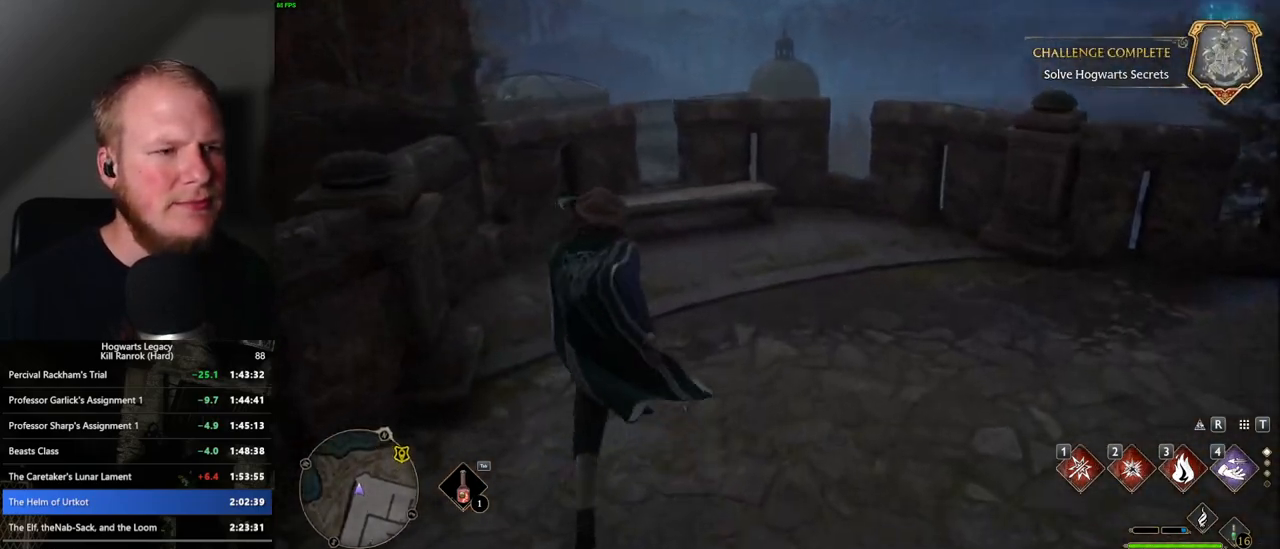
Gameplay with keyboard and mouse; each line is a JSON object with the keys and mouse buttons held at the frame after it. "events" lists presses ("down") and releases ("up") of ".", "/", "0", "1", "2", "3", "4", "5", "6", "7", "8", "9", "a", "alt_l", "alt_r", "b", "backslash", "backspace", "c", "caps_lock", "comma", "ctrl_l", "ctrl_r", "d", "e", "equals", "escape", "f", "f1", "f10", "f11", "f12", "f2", "f3", "f4", "f5", "f6", "f7", "f8", "f9", "g", "h", "i", "j", "k", "l", "lbracket", "m", "minus", "n", "o", "p", "q", "quote", "r", "rbracket", "return", "s", "semicolon", "shift_l", "shift_r", "space", "super", "t", "tab", "tilde", "u", "v", "w", "x", "y", "z", "mouse_left", "mouse_wheel", "mouse_right", "mouse_mb4" and "mouse_mb5" between this image and that frame as [ms after this image, input, new state], when the widget could be followed in between. "mouse_left", "mouse_wheel", "mouse_right", "mouse_mb4", "mouse_mb5" = the "left", "wheel", "right", "mb4", "mb5" buttons of the "mouse" list. No other keys are recorded. "wheel" means that the mouse wheel is clicked or scrolled. Mouse movement is not recorded.
{"keys": ["w"], "mouse": [], "events": [[17, "mouse_mb5", "down"], [217, "mouse_mb5", "up"]]}
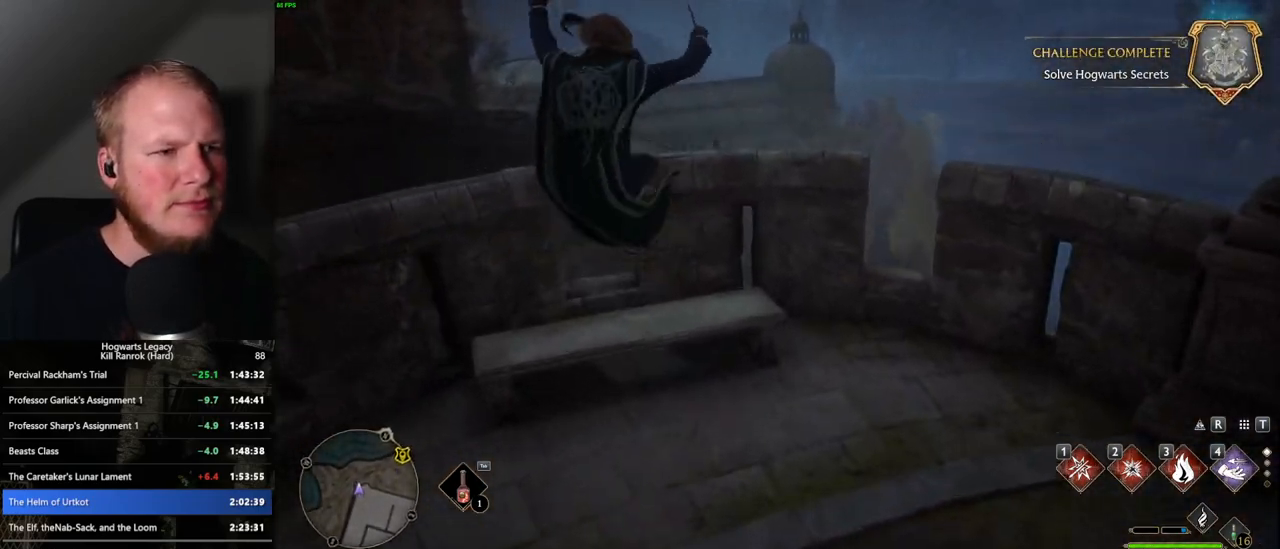
{"keys": ["d", "w"], "mouse": [], "events": [[117, "d", "down"], [267, "mouse_mb5", "down"], [500, "mouse_mb5", "up"]]}
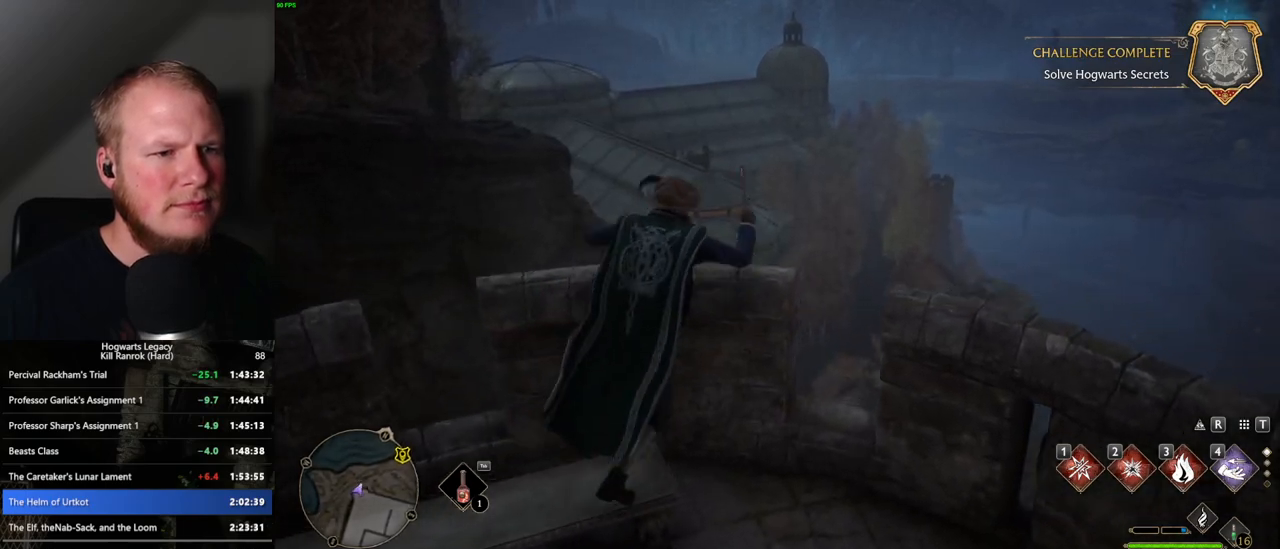
{"keys": ["w"], "mouse": ["mb5"], "events": [[17, "d", "up"], [417, "mouse_mb5", "down"]]}
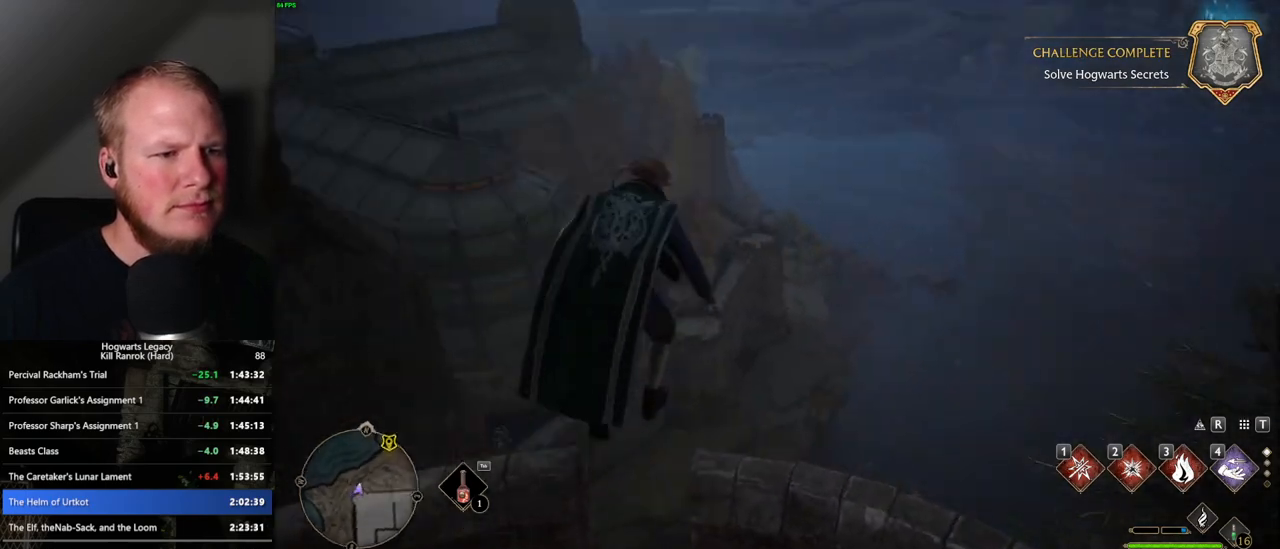
{"keys": ["w"], "mouse": [], "events": [[250, "mouse_mb5", "up"]]}
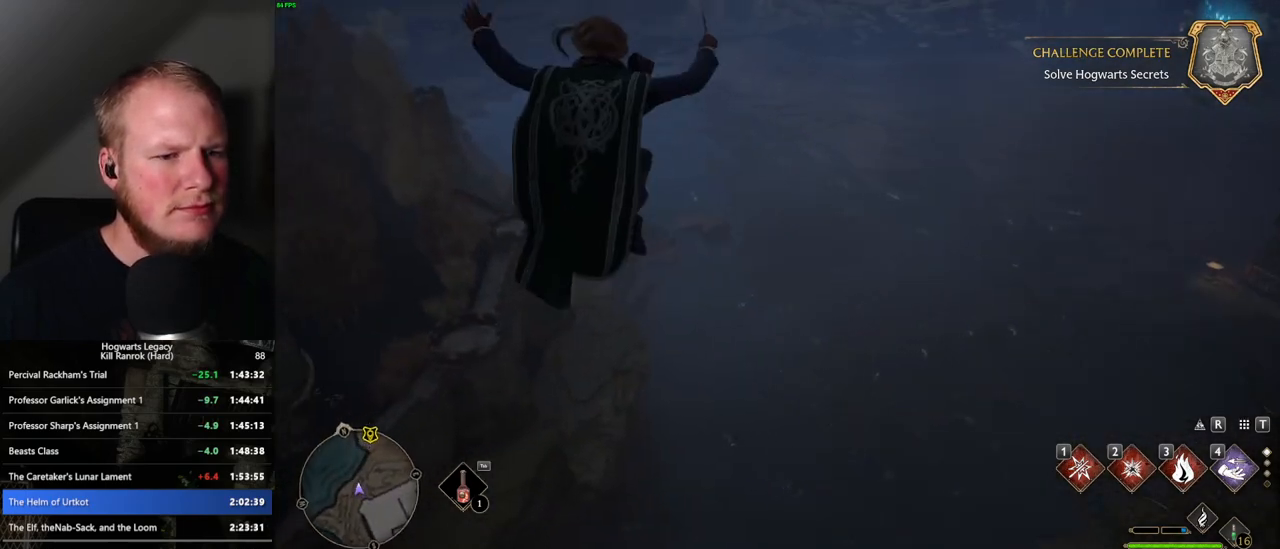
{"keys": ["w"], "mouse": [], "events": []}
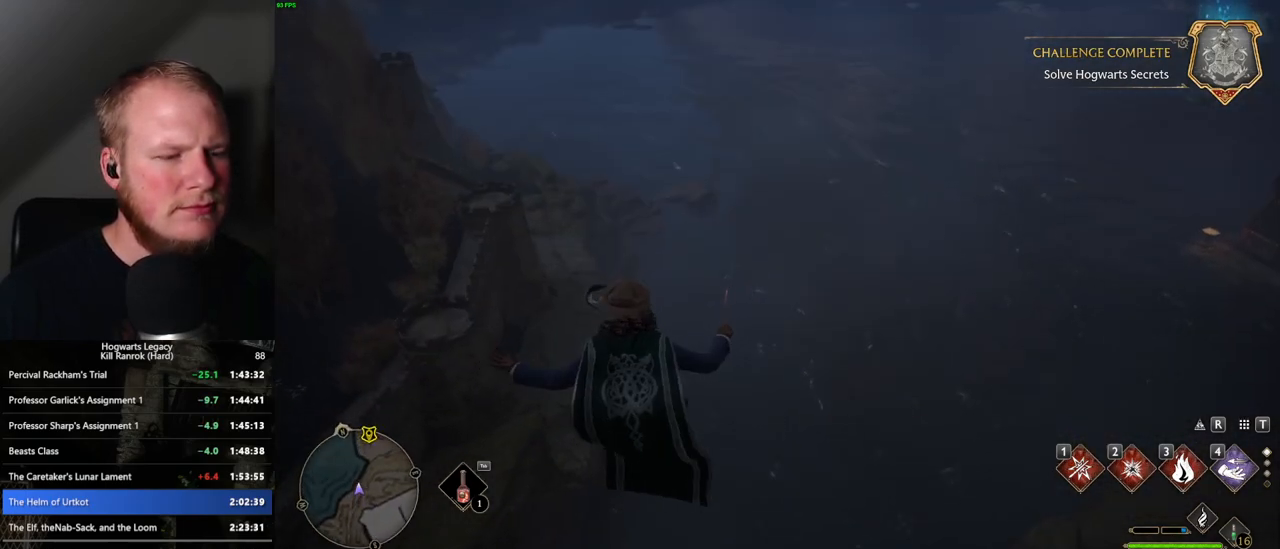
{"keys": ["w"], "mouse": [], "events": []}
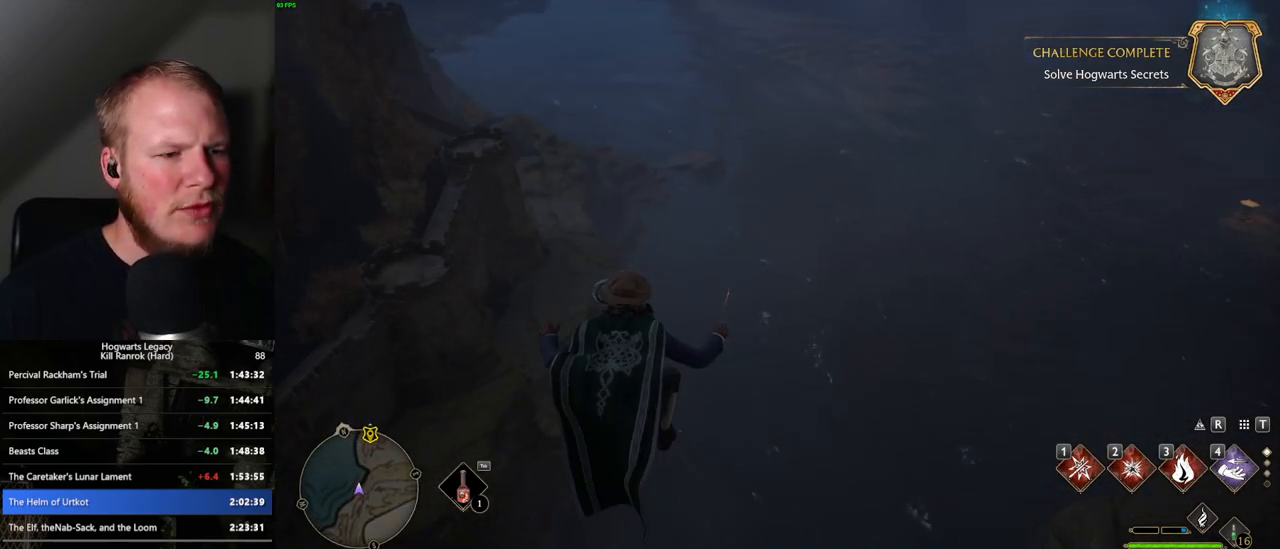
{"keys": ["w"], "mouse": [], "events": []}
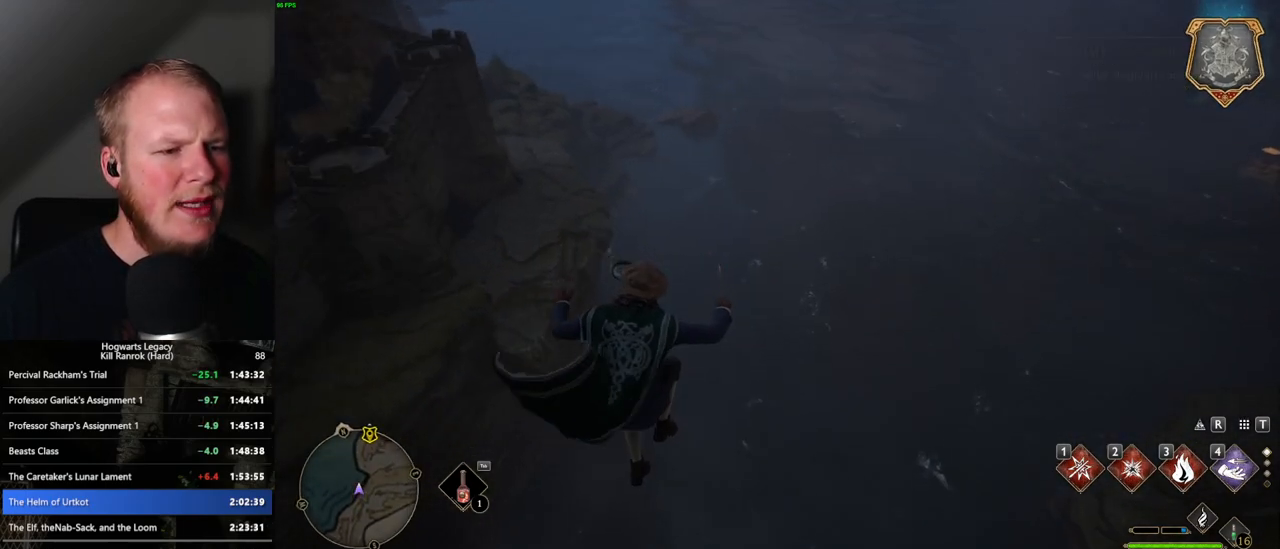
{"keys": ["w"], "mouse": [], "events": []}
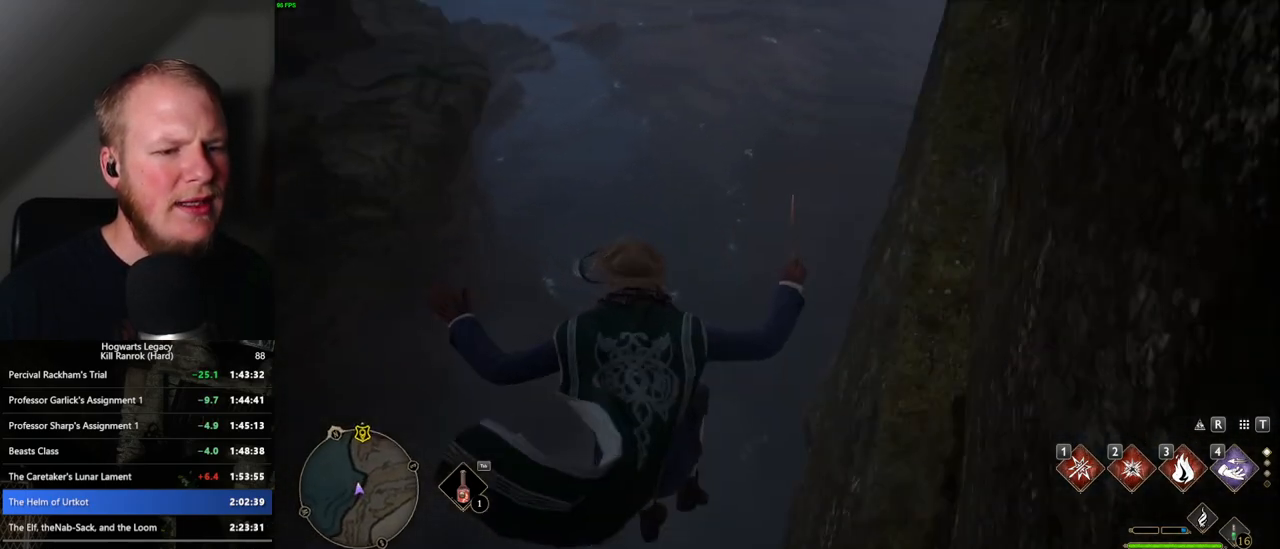
{"keys": ["a", "w"], "mouse": [], "events": [[283, "a", "down"]]}
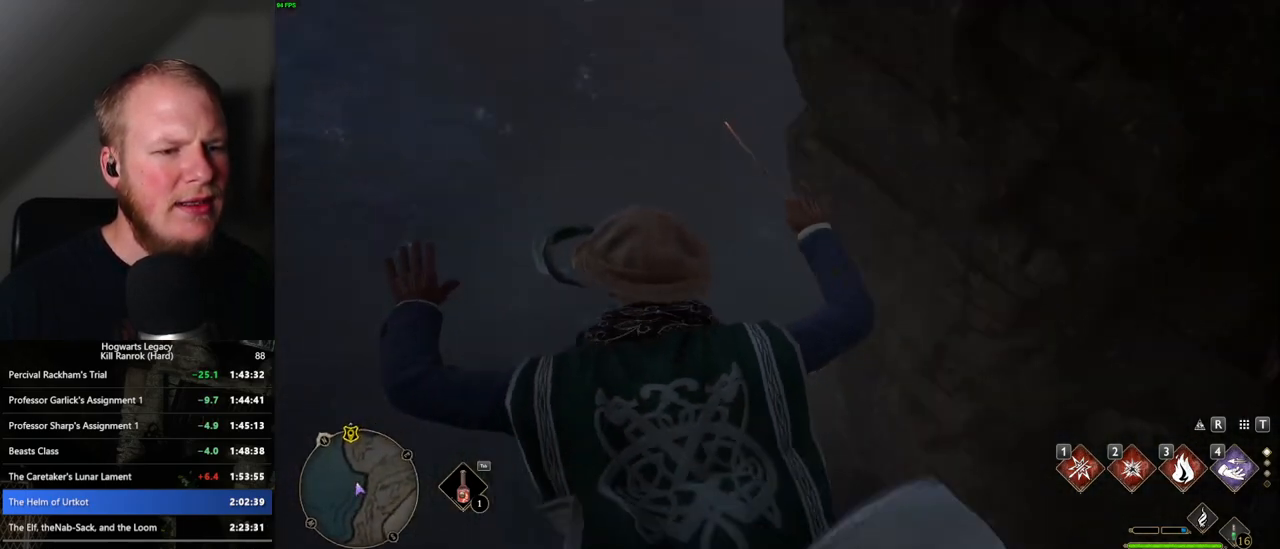
{"keys": ["a", "w"], "mouse": [], "events": []}
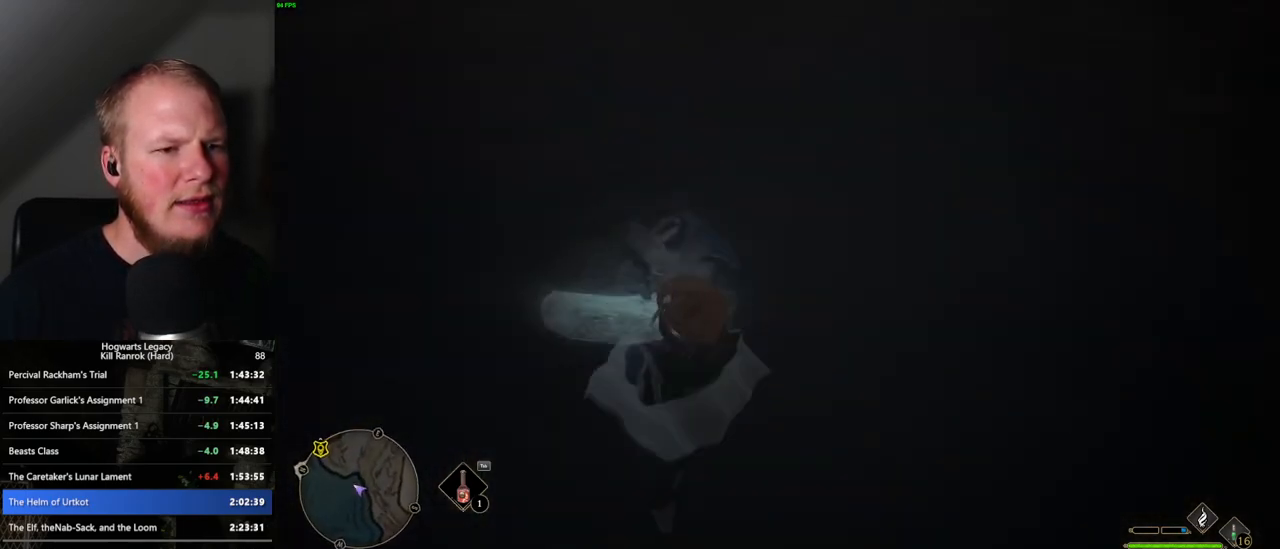
{"keys": ["w"], "mouse": [], "events": [[117, "a", "up"]]}
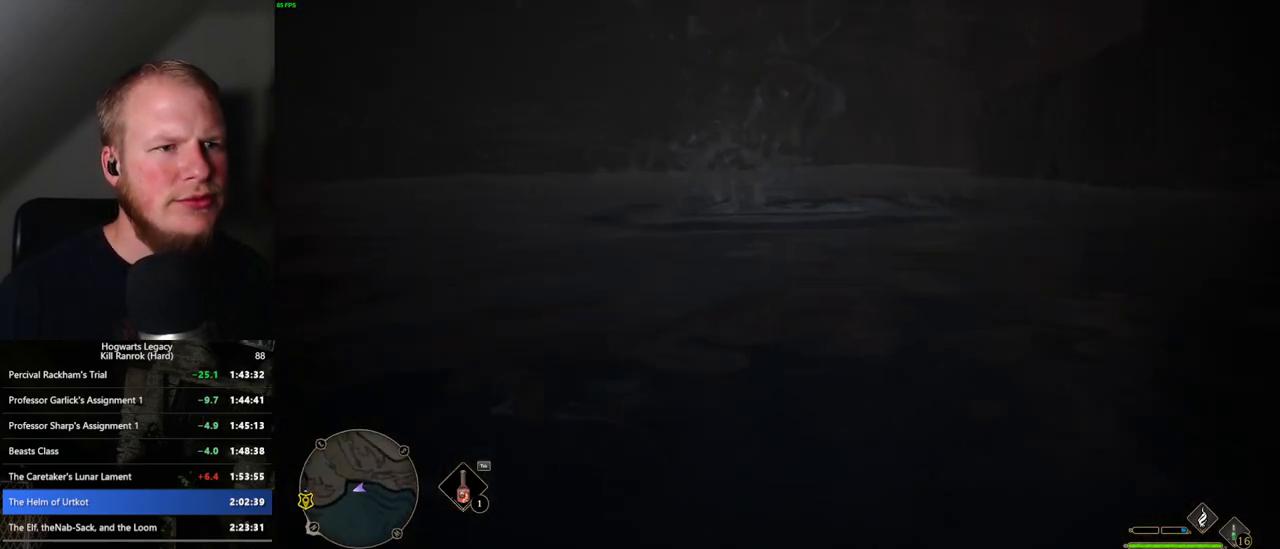
{"keys": ["w"], "mouse": [], "events": [[317, "a", "down"], [450, "a", "up"]]}
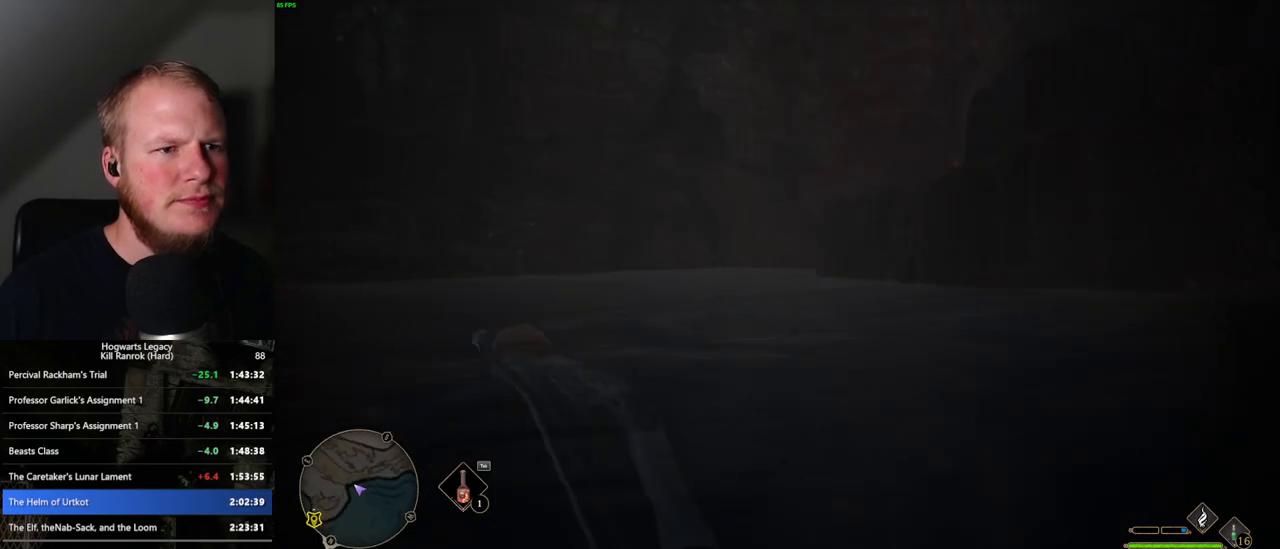
{"keys": ["w"], "mouse": [], "events": [[167, "d", "down"], [300, "d", "up"]]}
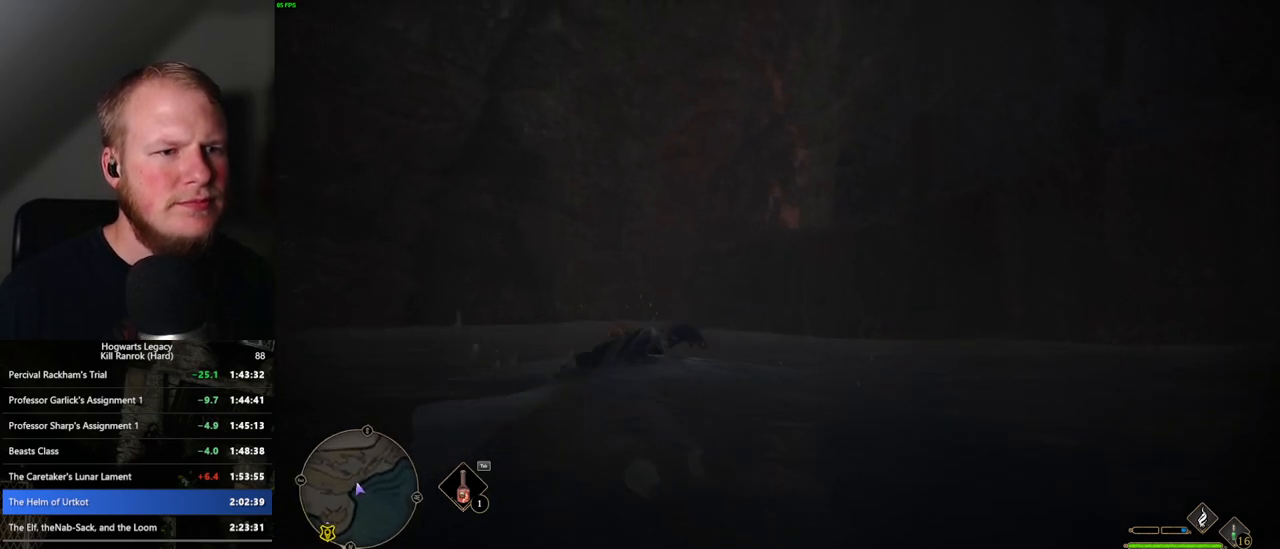
{"keys": ["w"], "mouse": [], "events": []}
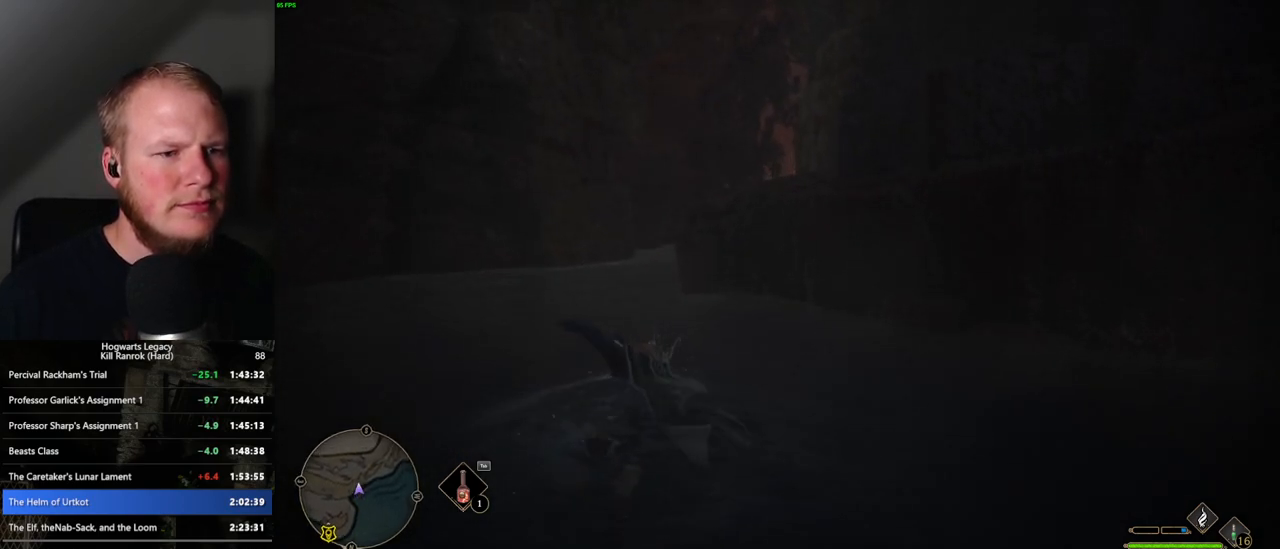
{"keys": ["w"], "mouse": [], "events": []}
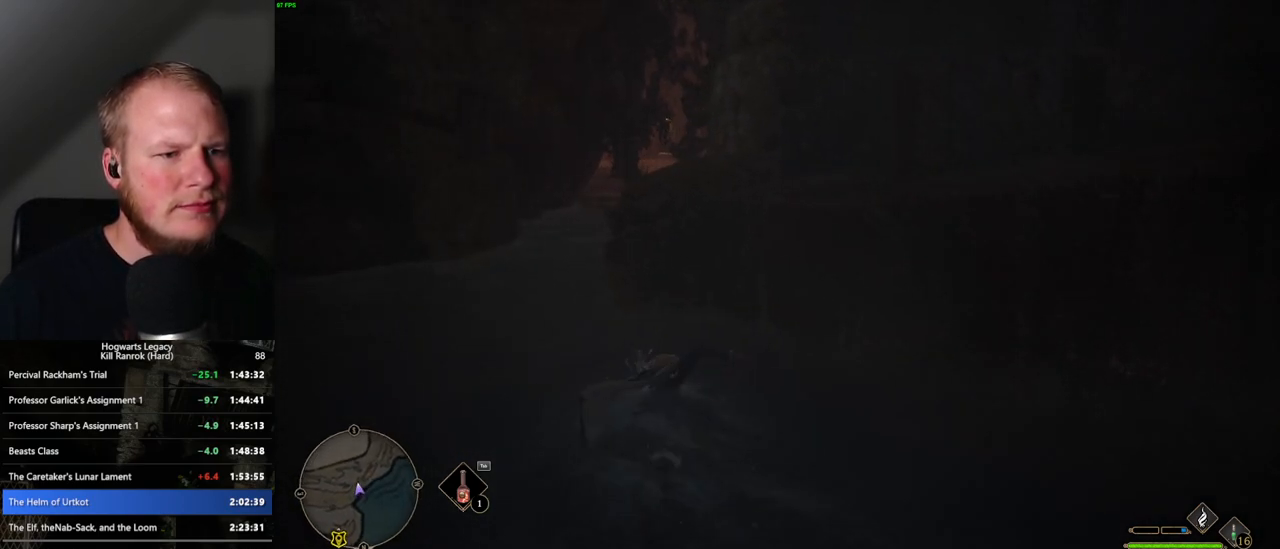
{"keys": ["w"], "mouse": [], "events": []}
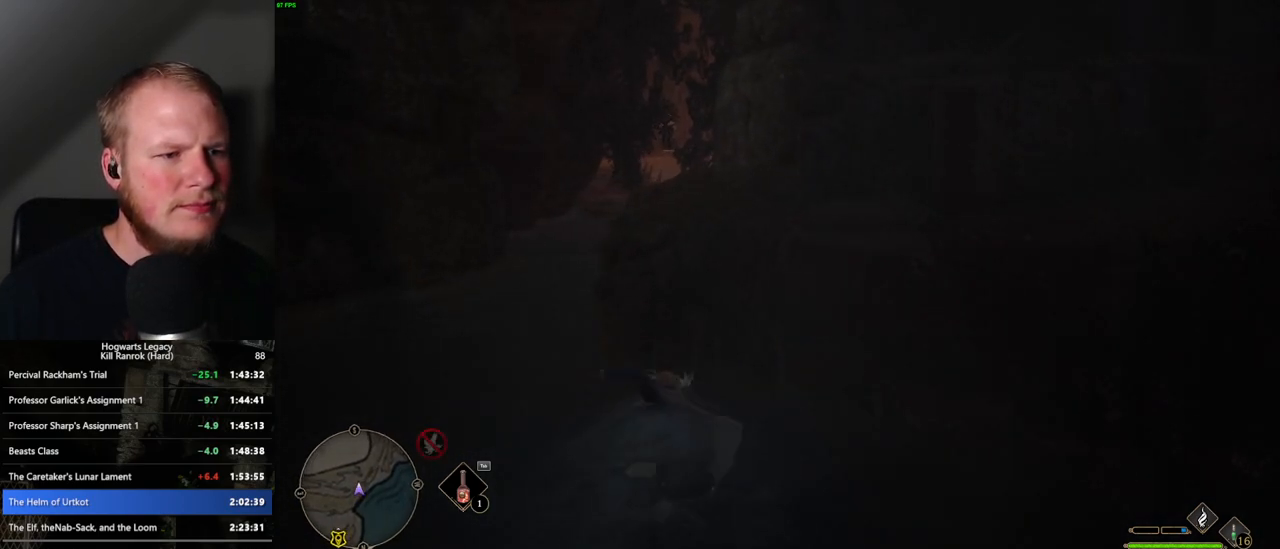
{"keys": ["w"], "mouse": [], "events": []}
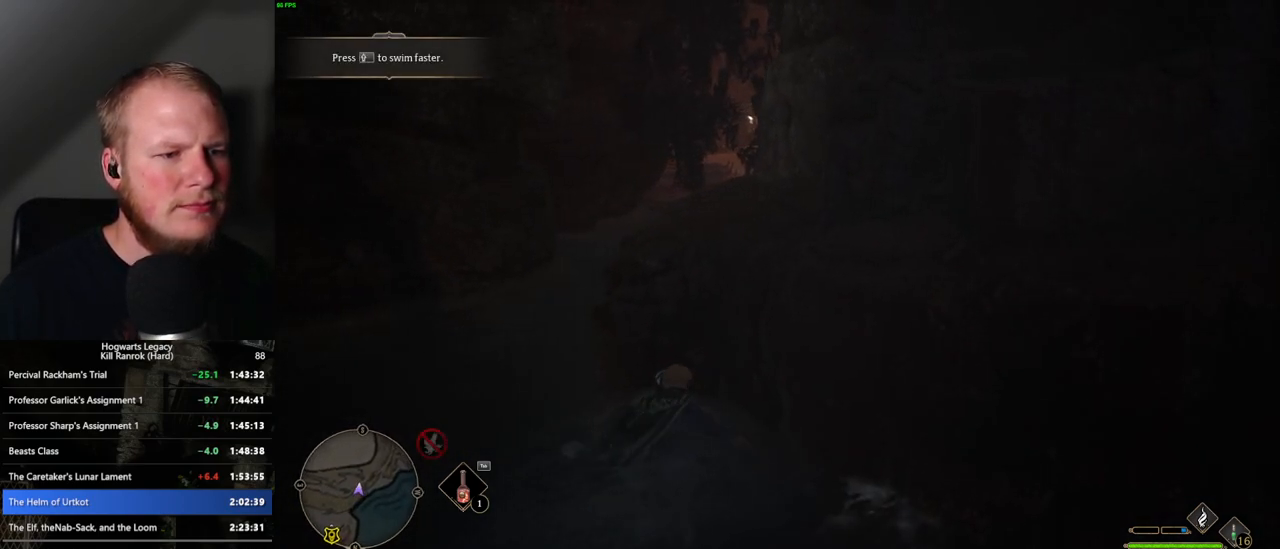
{"keys": ["w"], "mouse": ["mb5"], "events": [[33, "mouse_mb5", "down"]]}
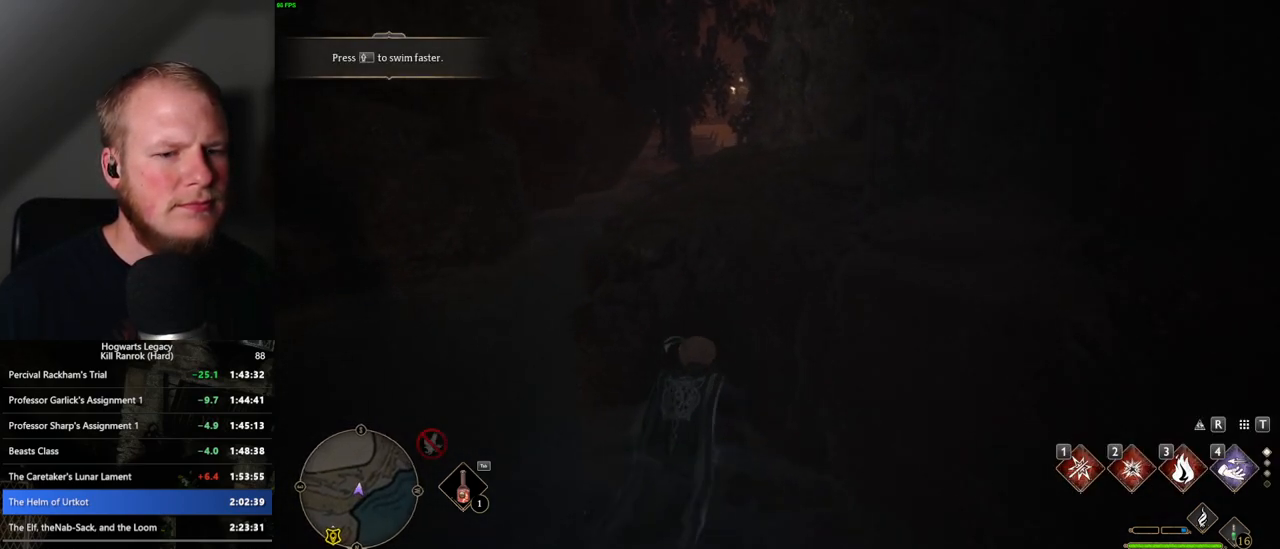
{"keys": ["w"], "mouse": [], "events": [[83, "mouse_mb5", "up"]]}
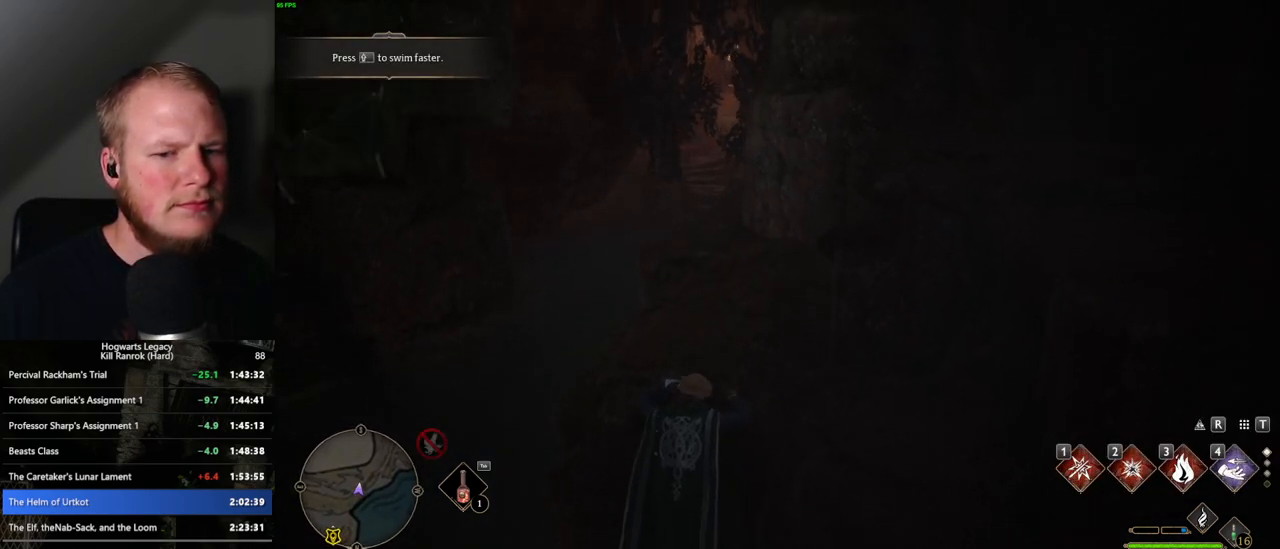
{"keys": ["w"], "mouse": [], "events": [[17, "mouse_wheel", "down"], [33, "mouse_wheel", "up"]]}
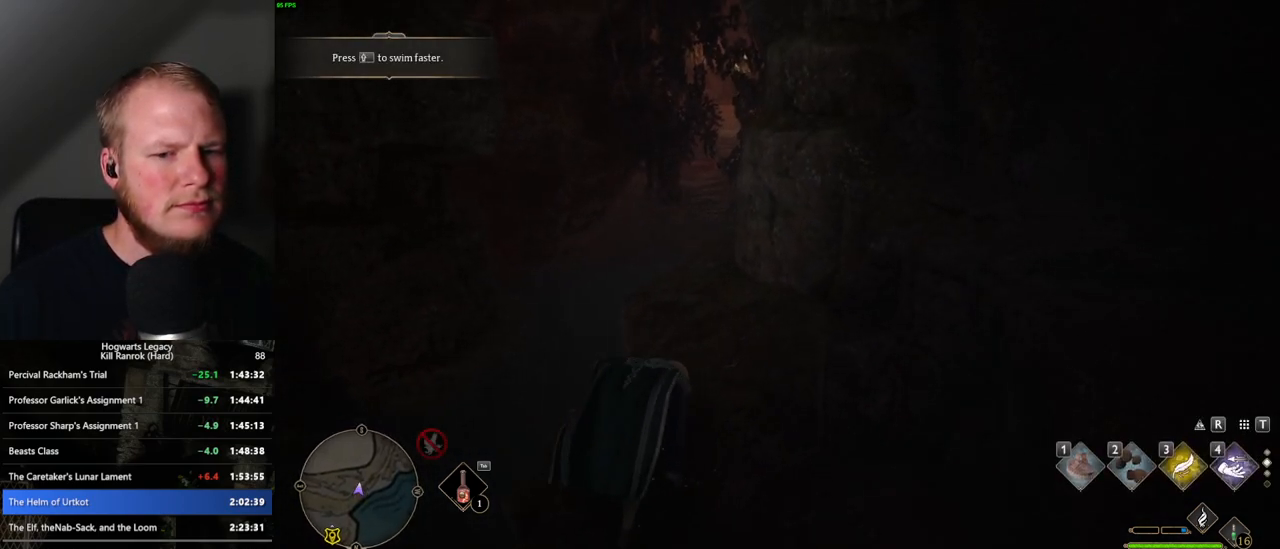
{"keys": ["w"], "mouse": [], "events": [[117, "mouse_wheel", "down"], [183, "mouse_wheel", "up"]]}
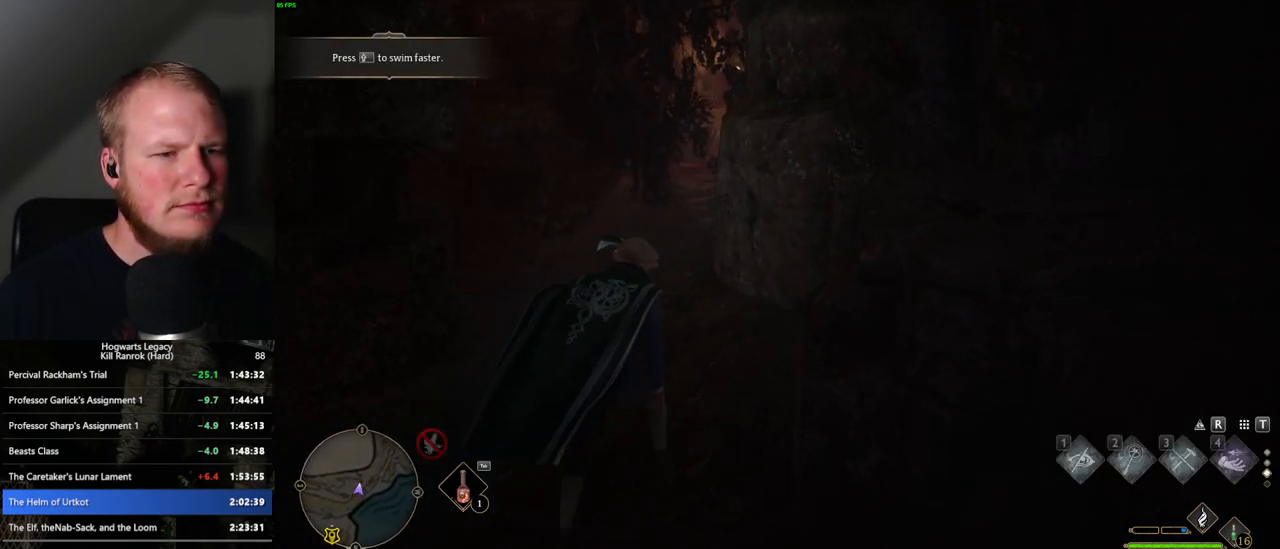
{"keys": ["w"], "mouse": [], "events": []}
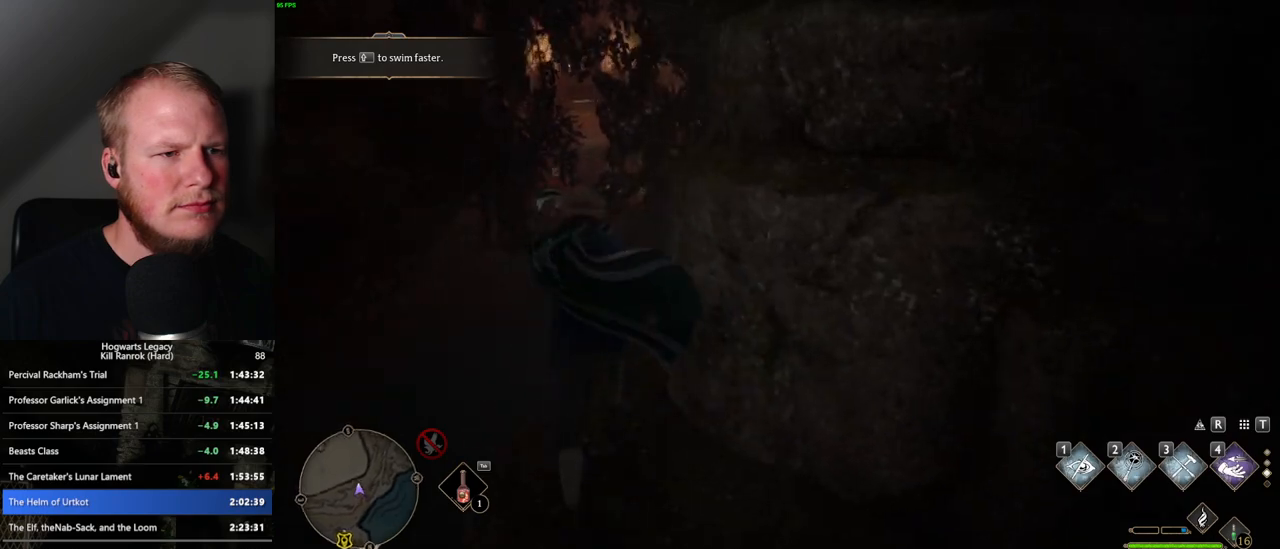
{"keys": ["w"], "mouse": [], "events": []}
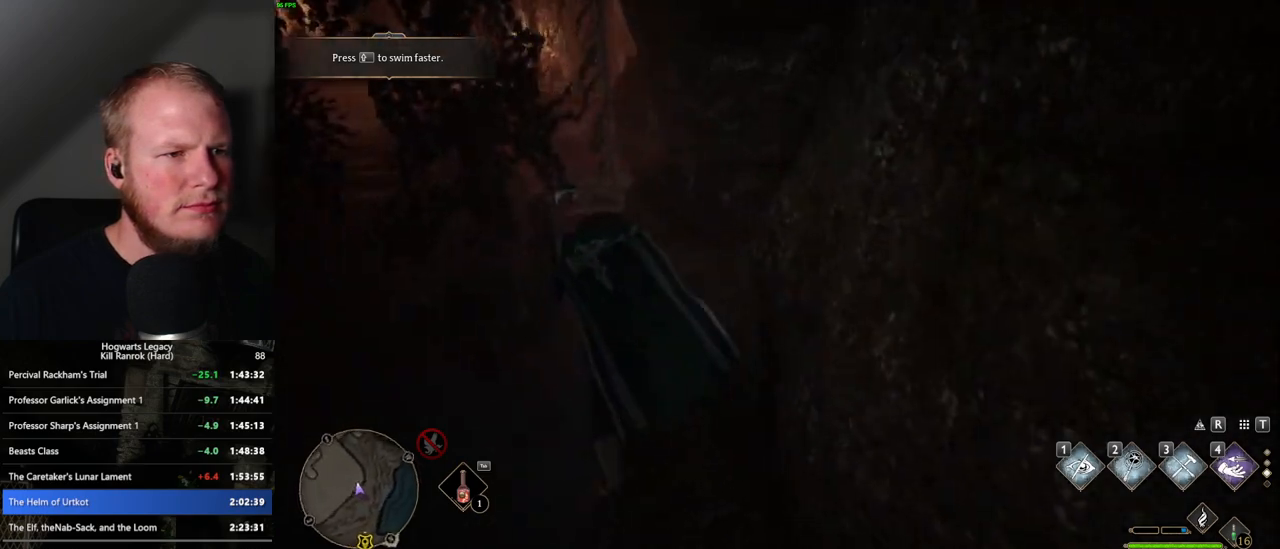
{"keys": ["w"], "mouse": [], "events": []}
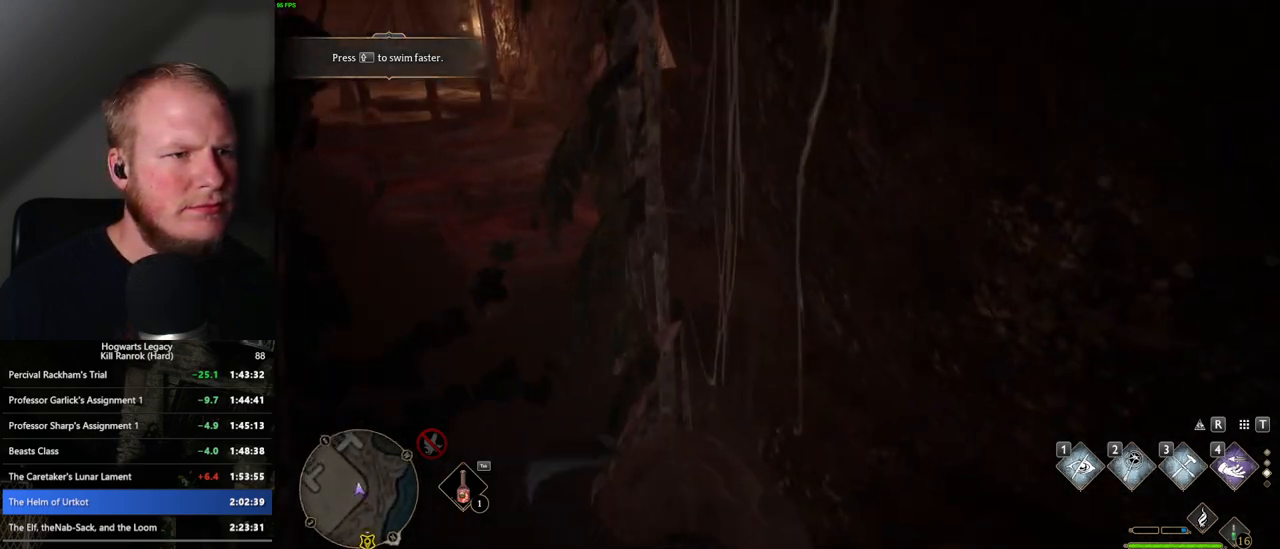
{"keys": ["w"], "mouse": ["mb5"], "events": [[467, "mouse_mb5", "down"]]}
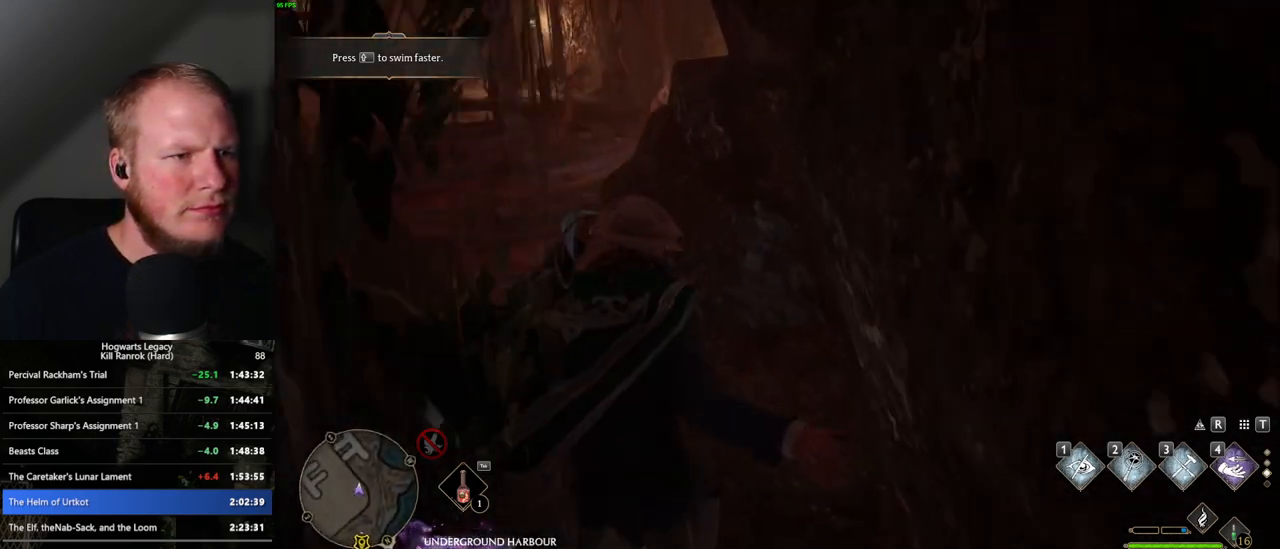
{"keys": ["w"], "mouse": [], "events": [[200, "mouse_mb5", "up"]]}
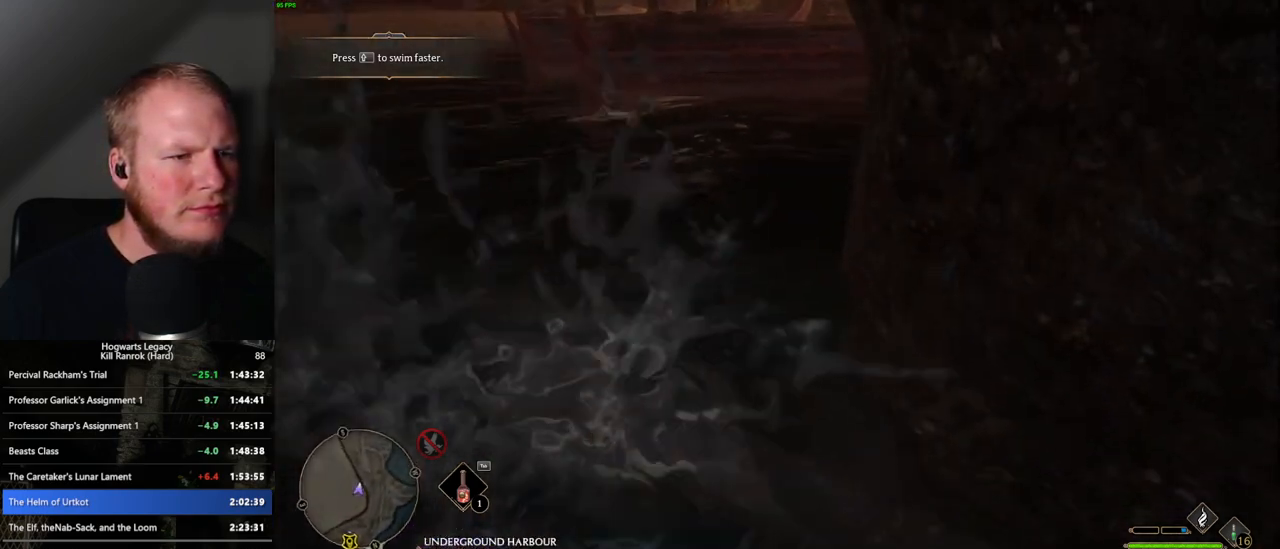
{"keys": ["a", "w"], "mouse": [], "events": [[133, "a", "down"]]}
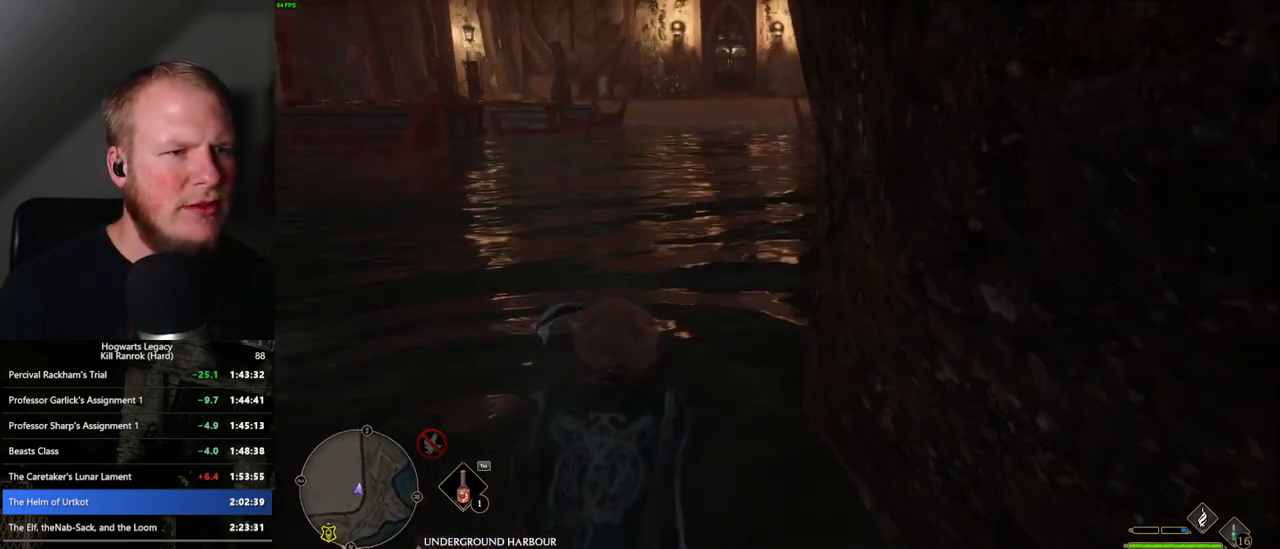
{"keys": ["w"], "mouse": ["mb5"], "events": [[33, "a", "up"], [400, "mouse_mb5", "down"]]}
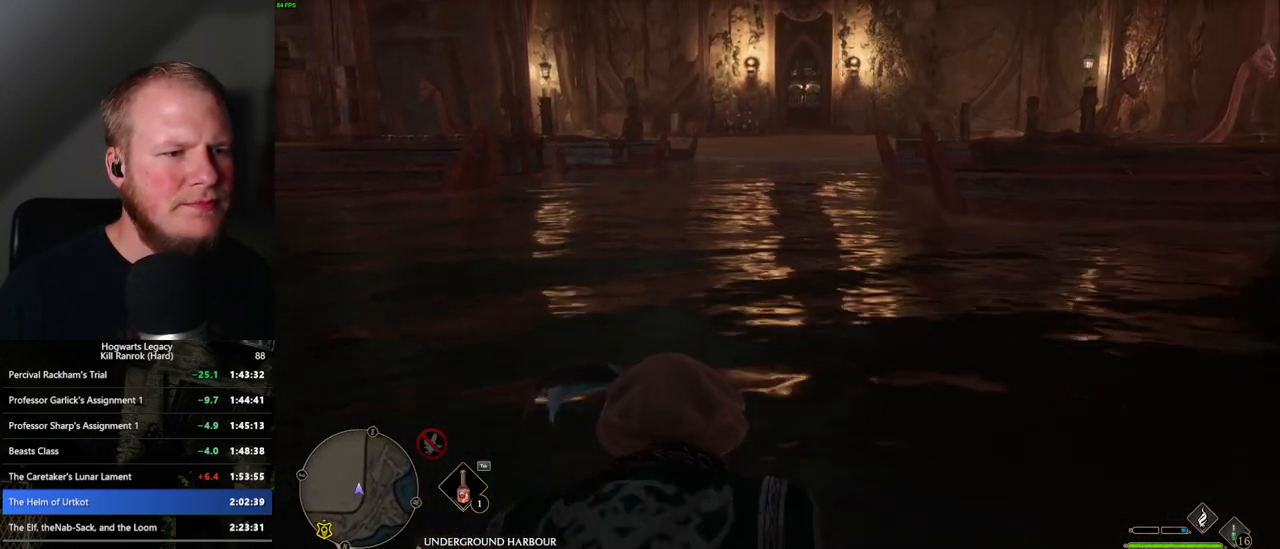
{"keys": ["w"], "mouse": [], "events": [[67, "mouse_mb5", "up"]]}
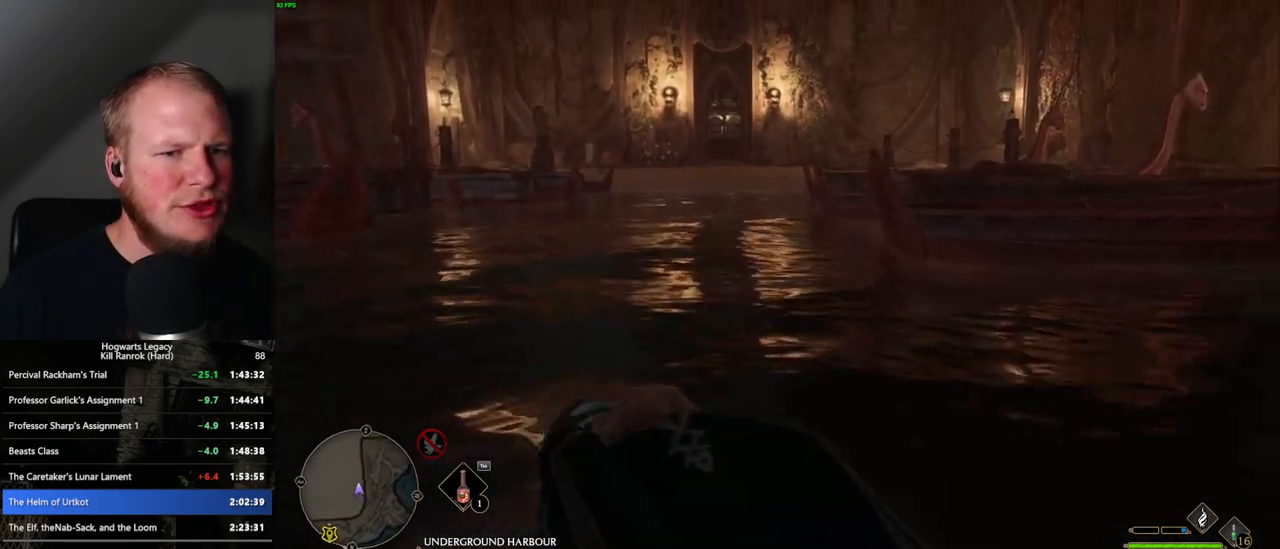
{"keys": ["w"], "mouse": [], "events": []}
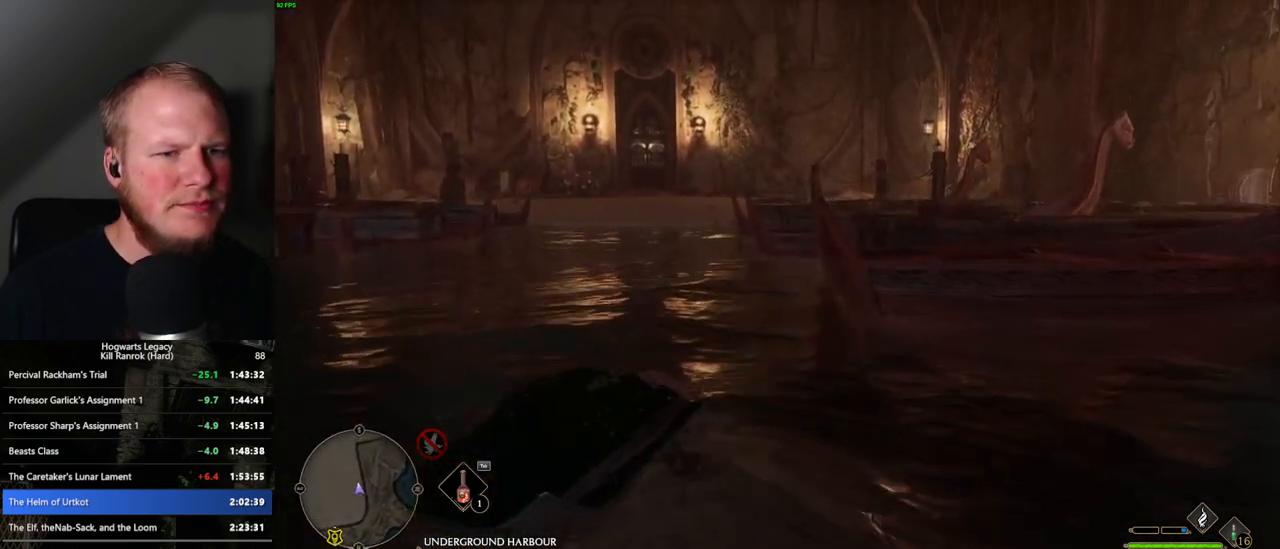
{"keys": ["w"], "mouse": [], "events": []}